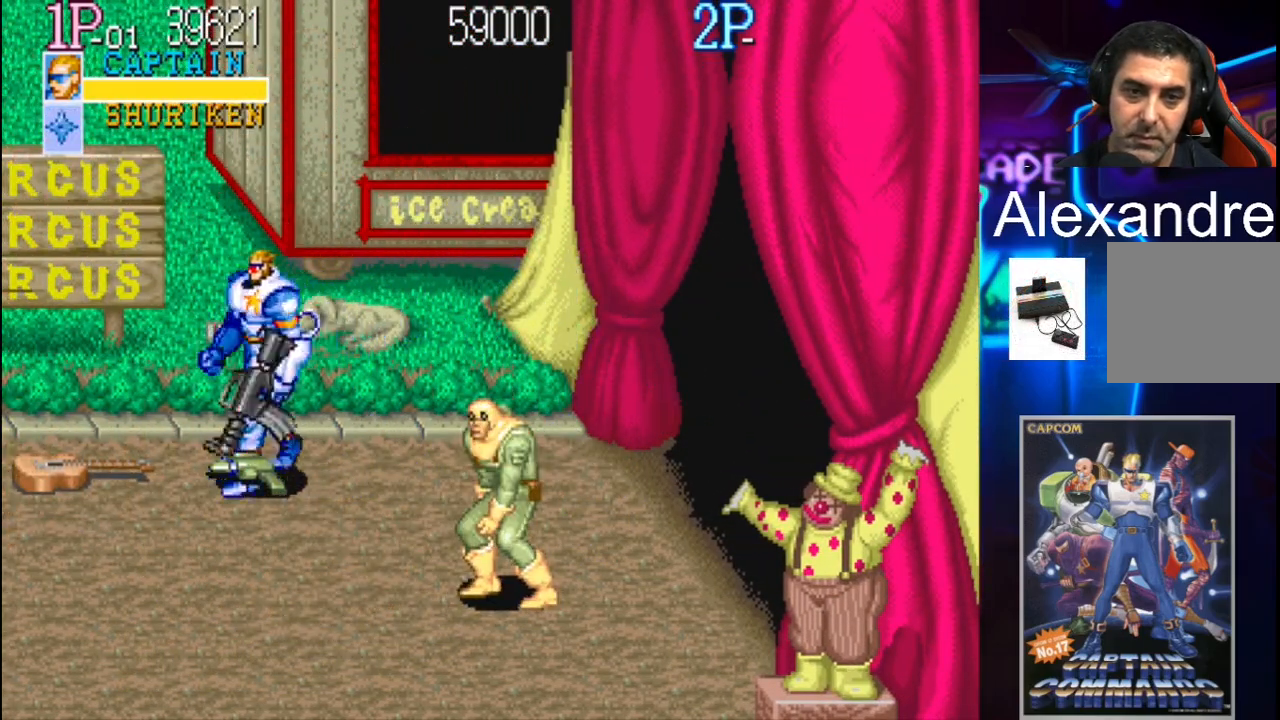
Gameplay with a controller (Xbox layout); each line is a JSON object with the inputs held at the frame after it. "events" lists button and stick changes between this image and that frame as [ms after this image, input, new state], when the widget could be followed in between. Not read: L3 R3 left_stick right_stick.
{"buttons": ["DPAD_LEFT"], "events": []}
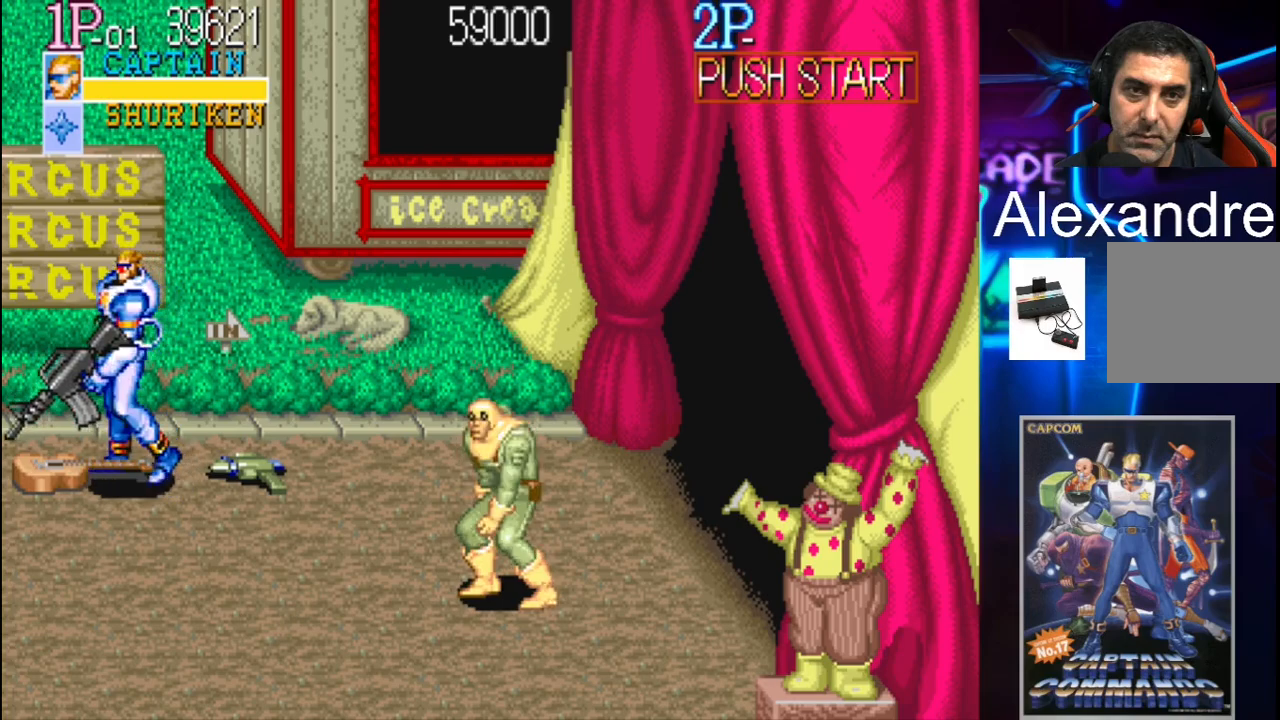
{"buttons": ["DPAD_DOWN", "DPAD_LEFT"], "events": [[67, "X", "down"], [267, "X", "up"], [433, "DPAD_DOWN", "down"]]}
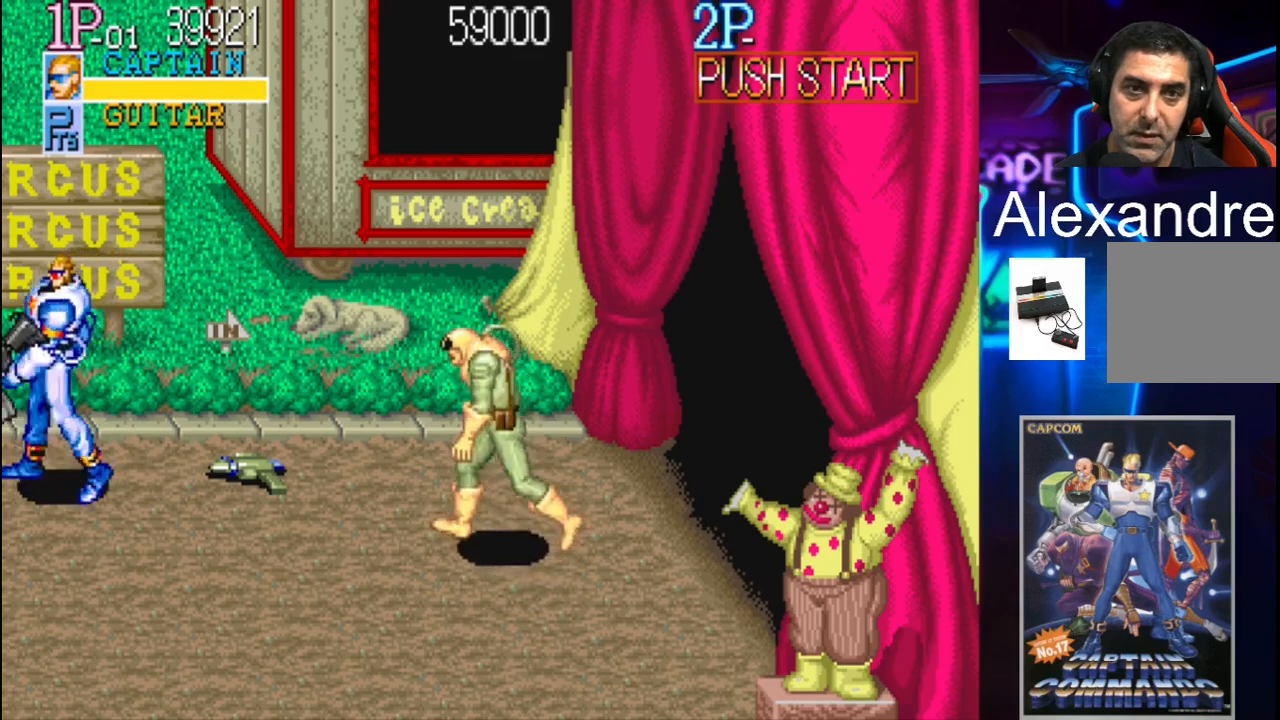
{"buttons": ["DPAD_RIGHT"], "events": [[100, "DPAD_DOWN", "up"], [100, "DPAD_LEFT", "up"], [100, "DPAD_RIGHT", "down"], [167, "X", "down"], [300, "X", "up"]]}
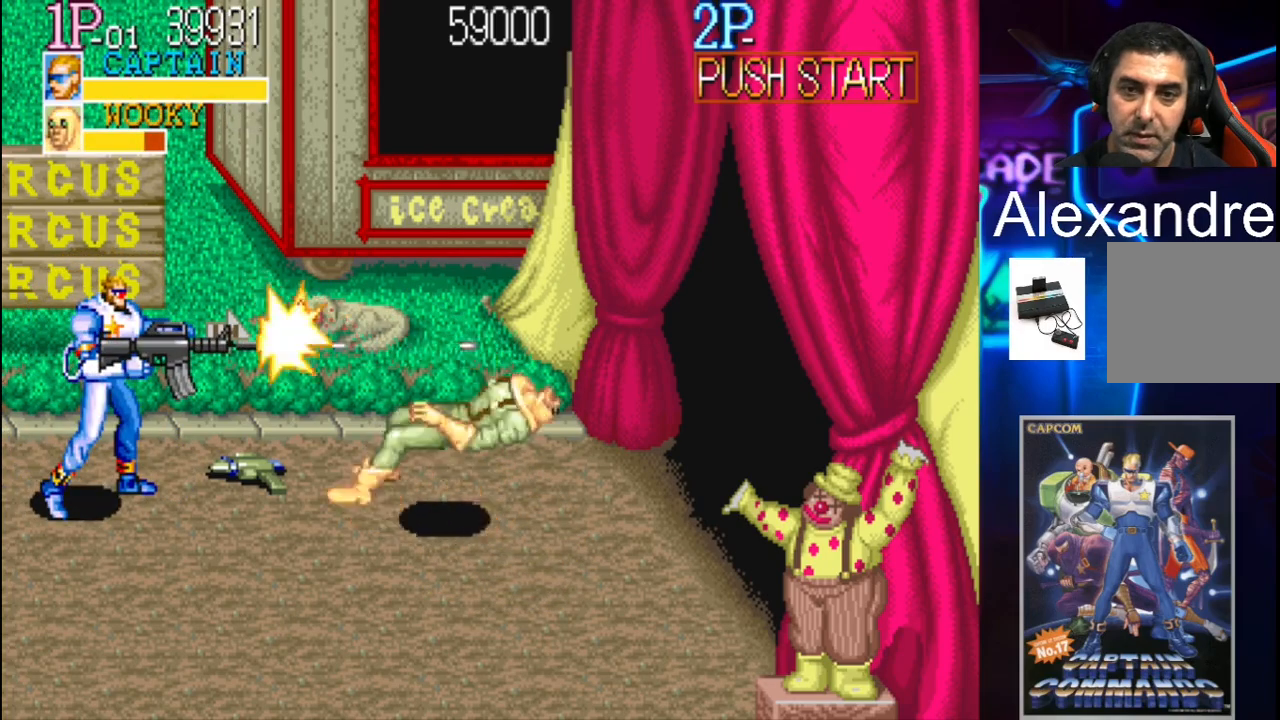
{"buttons": [], "events": [[167, "DPAD_RIGHT", "up"]]}
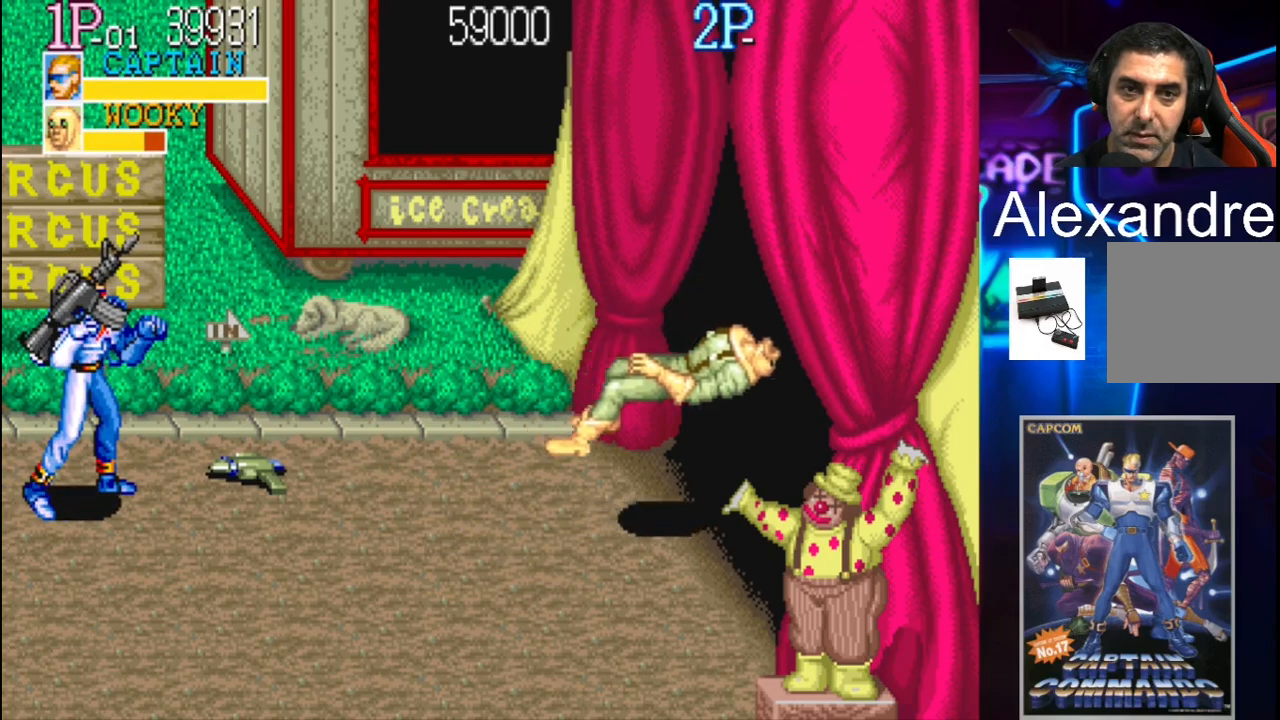
{"buttons": ["DPAD_RIGHT"], "events": [[133, "DPAD_LEFT", "down"], [367, "DPAD_LEFT", "up"], [500, "DPAD_RIGHT", "down"]]}
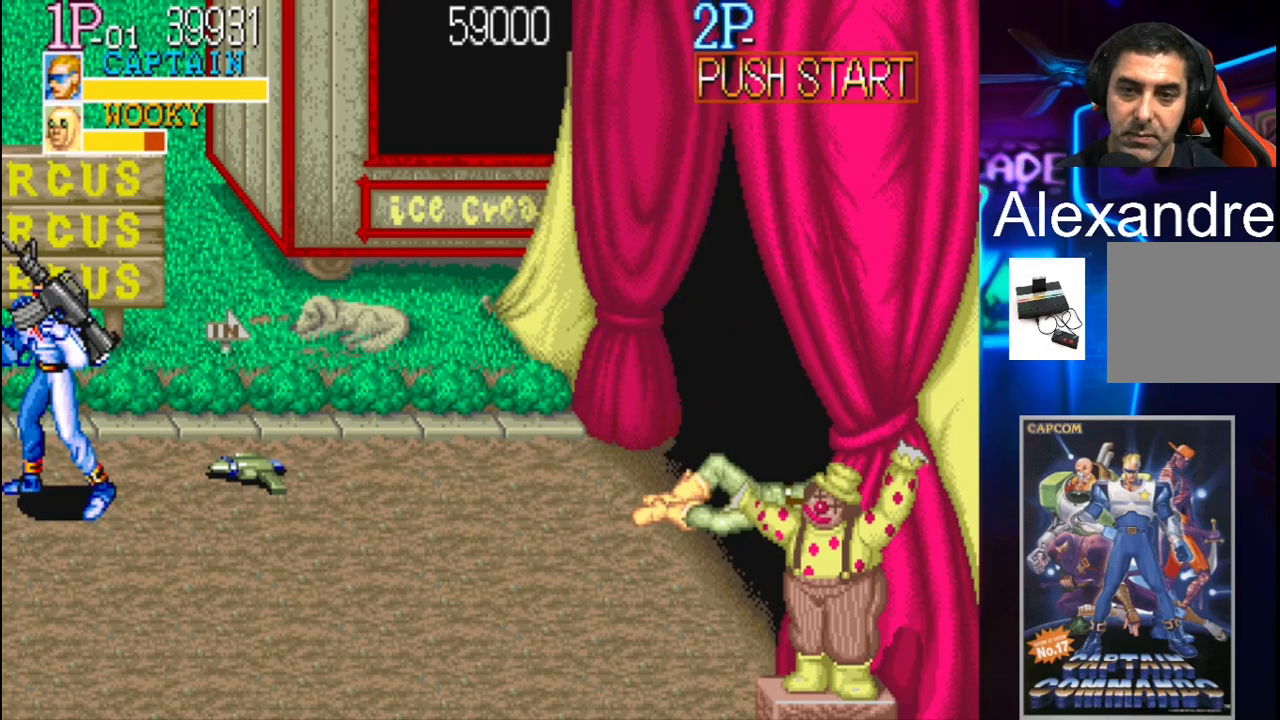
{"buttons": [], "events": [[133, "DPAD_RIGHT", "up"], [200, "X", "down"], [367, "X", "up"]]}
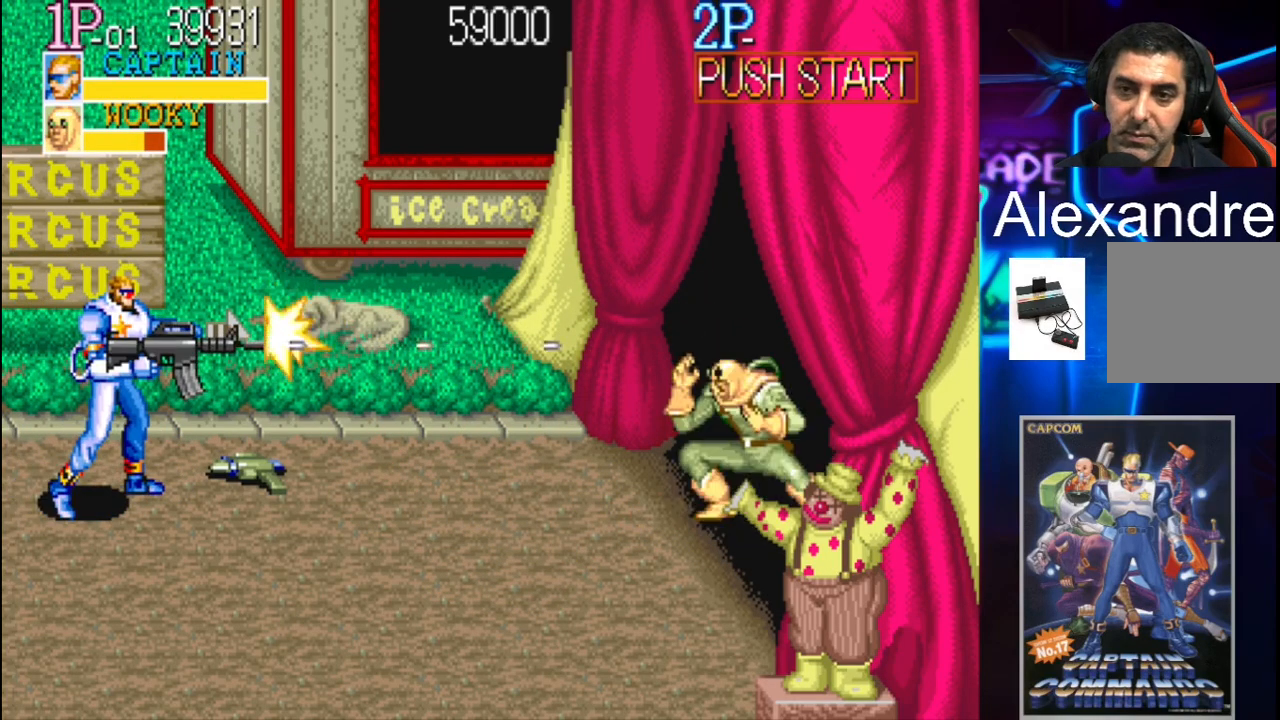
{"buttons": [], "events": []}
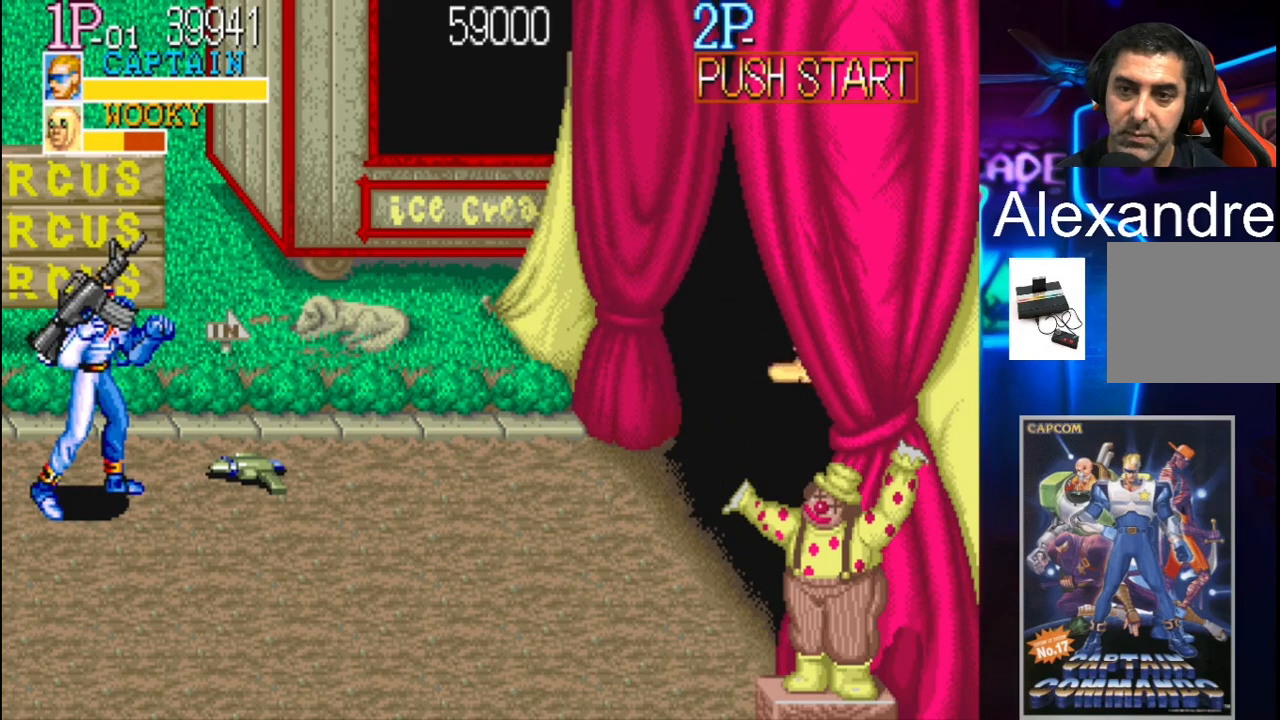
{"buttons": [], "events": []}
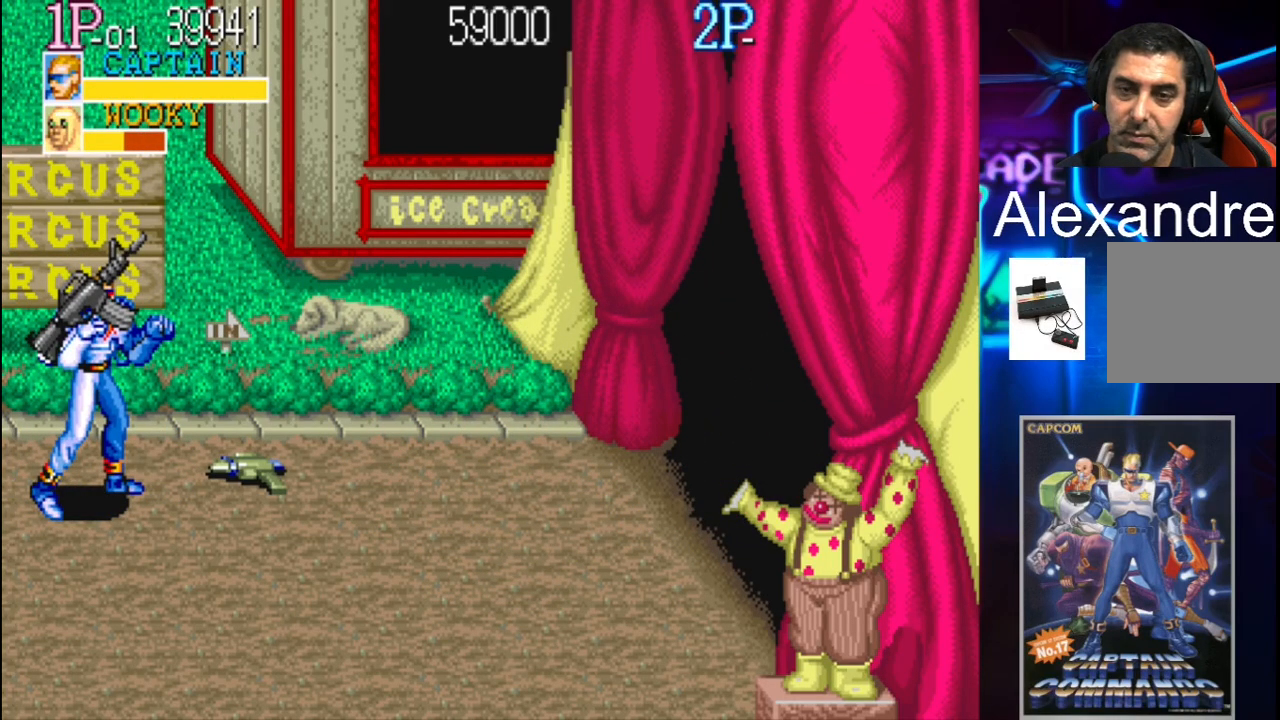
{"buttons": [], "events": [[333, "X", "down"], [500, "X", "up"]]}
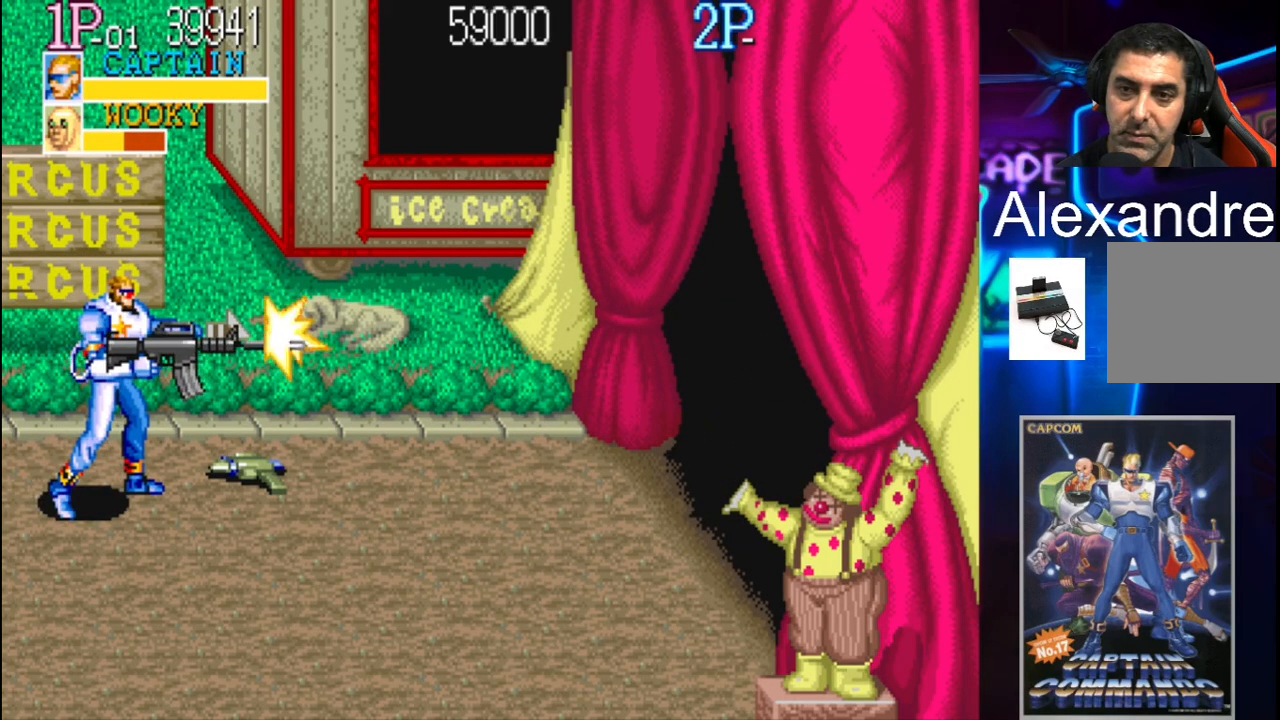
{"buttons": [], "events": []}
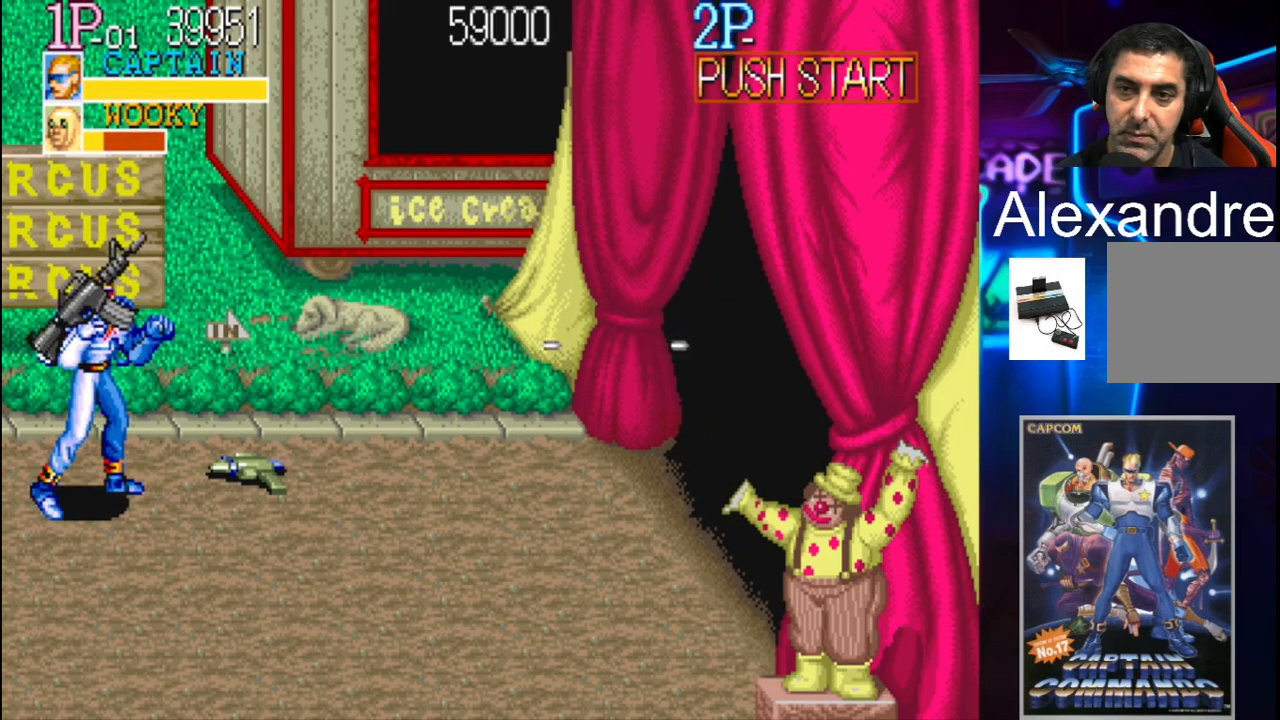
{"buttons": [], "events": []}
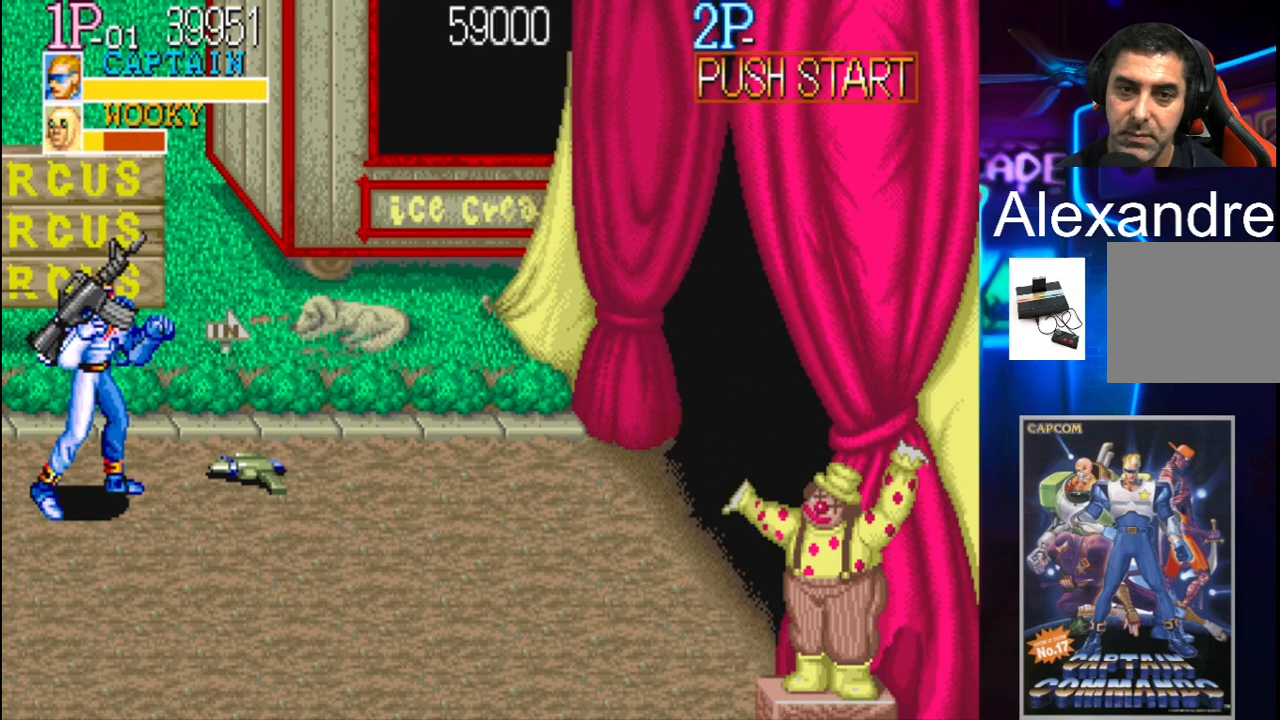
{"buttons": ["X"], "events": [[400, "X", "down"]]}
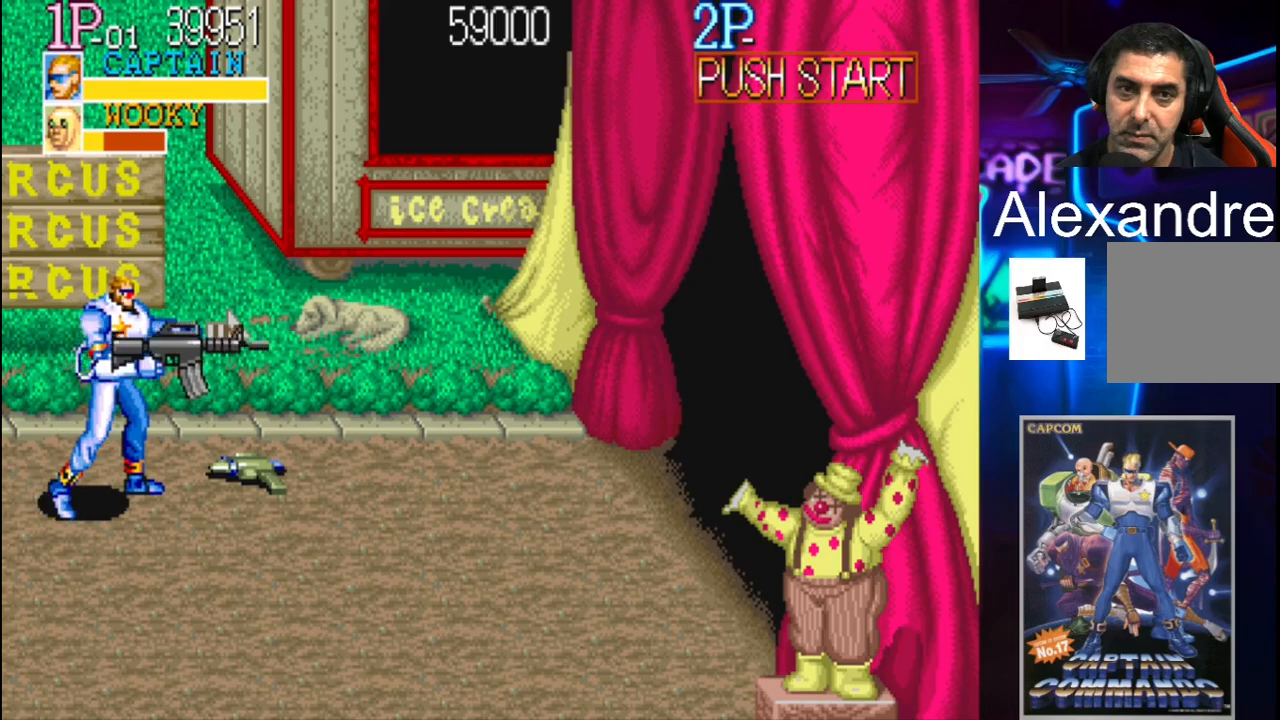
{"buttons": [], "events": [[67, "X", "up"]]}
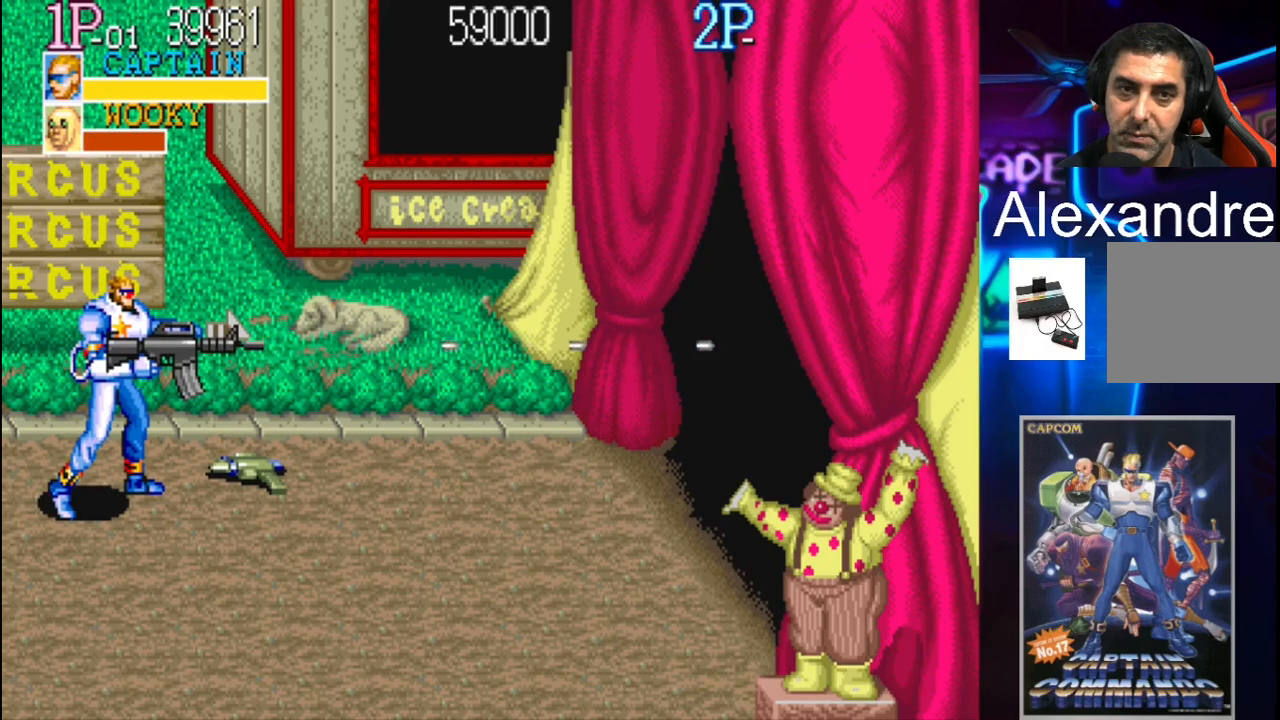
{"buttons": ["DPAD_RIGHT"], "events": [[333, "DPAD_RIGHT", "down"]]}
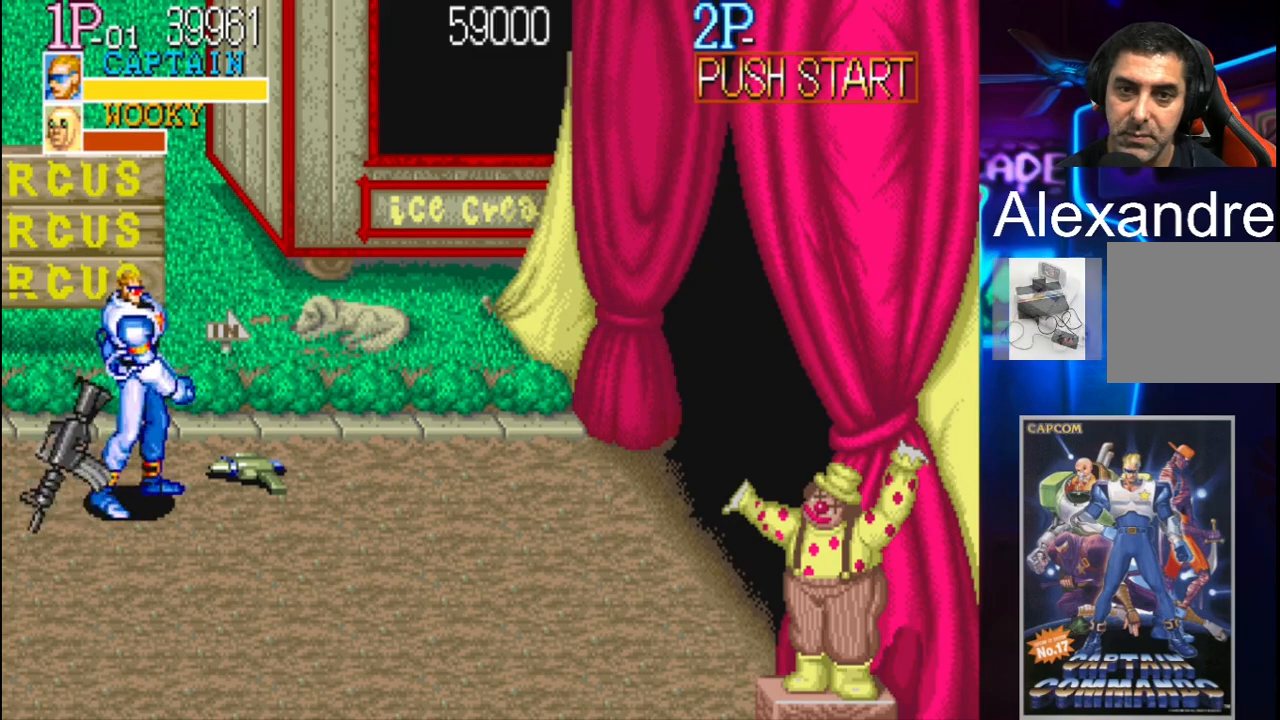
{"buttons": [], "events": [[33, "DPAD_UP", "down"], [200, "DPAD_UP", "up"], [367, "X", "down"], [467, "DPAD_RIGHT", "up"], [500, "X", "up"]]}
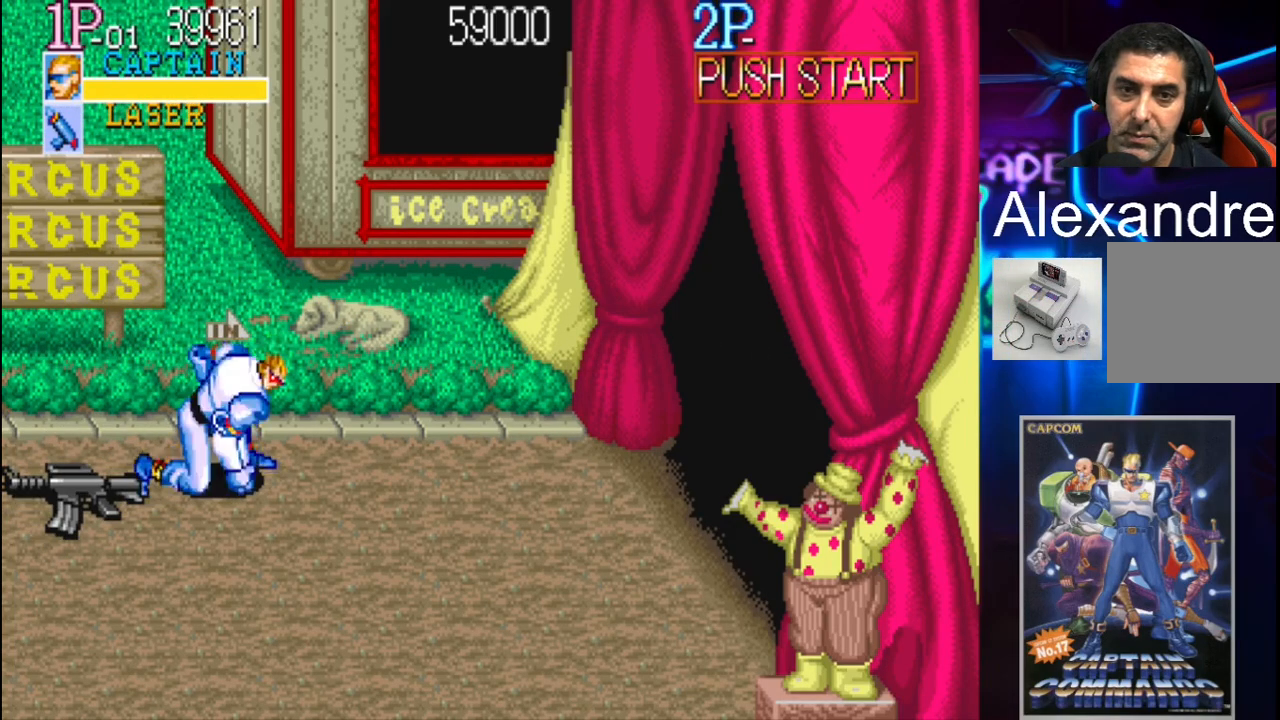
{"buttons": ["X", "DPAD_RIGHT"], "events": [[67, "DPAD_LEFT", "down"], [200, "DPAD_DOWN", "down"], [267, "DPAD_LEFT", "up"], [333, "DPAD_RIGHT", "down"], [367, "DPAD_DOWN", "up"], [467, "X", "down"]]}
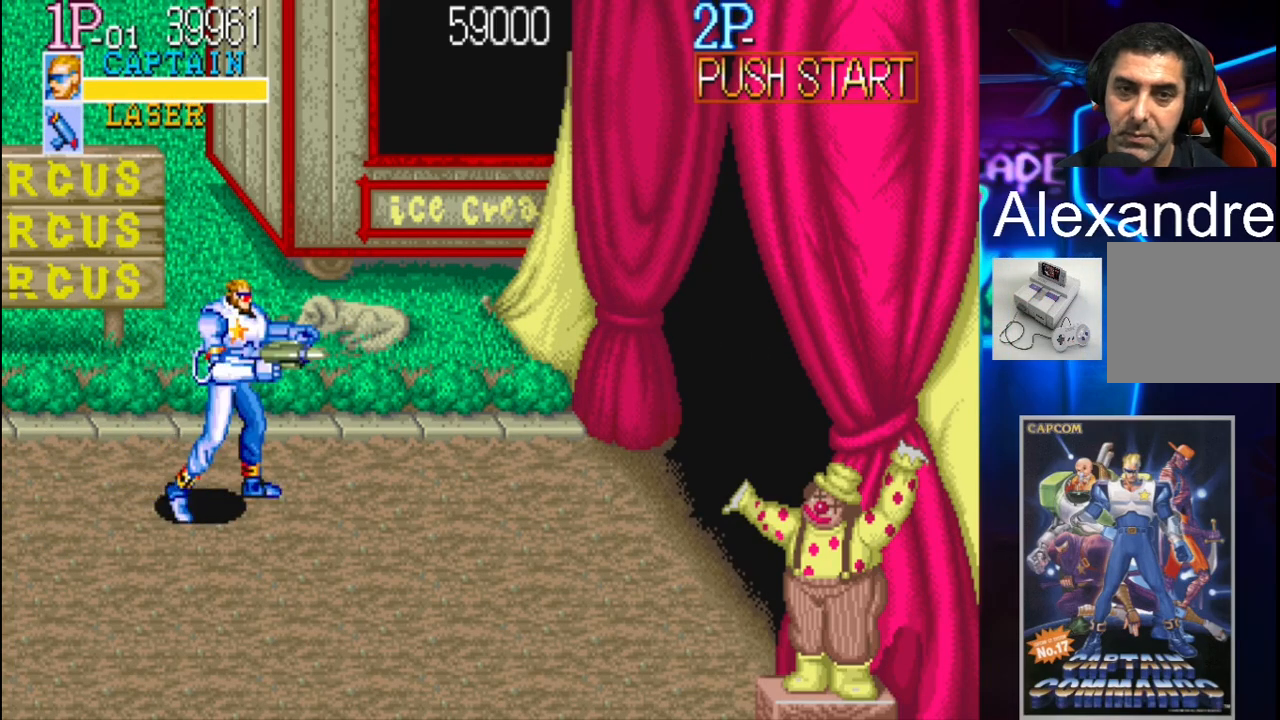
{"buttons": [], "events": [[33, "X", "up"], [100, "DPAD_RIGHT", "up"]]}
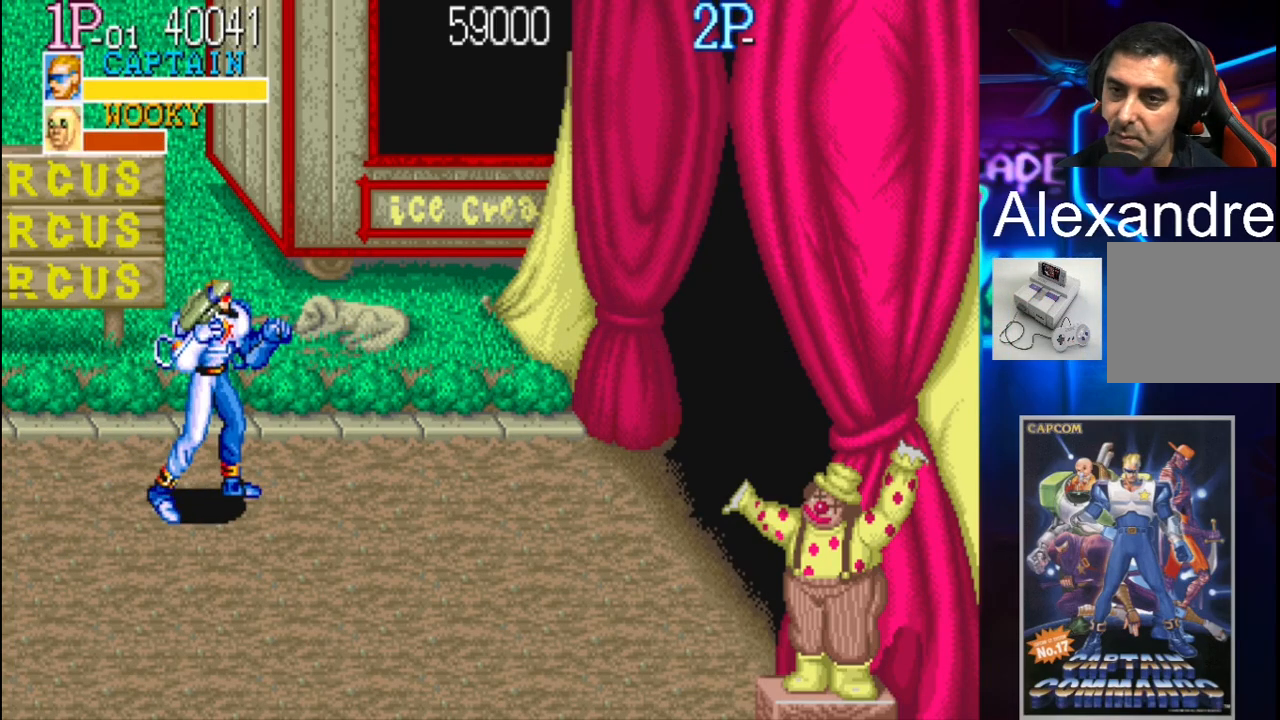
{"buttons": ["DPAD_RIGHT"], "events": [[267, "DPAD_RIGHT", "down"], [333, "DPAD_RIGHT", "up"], [433, "DPAD_RIGHT", "down"]]}
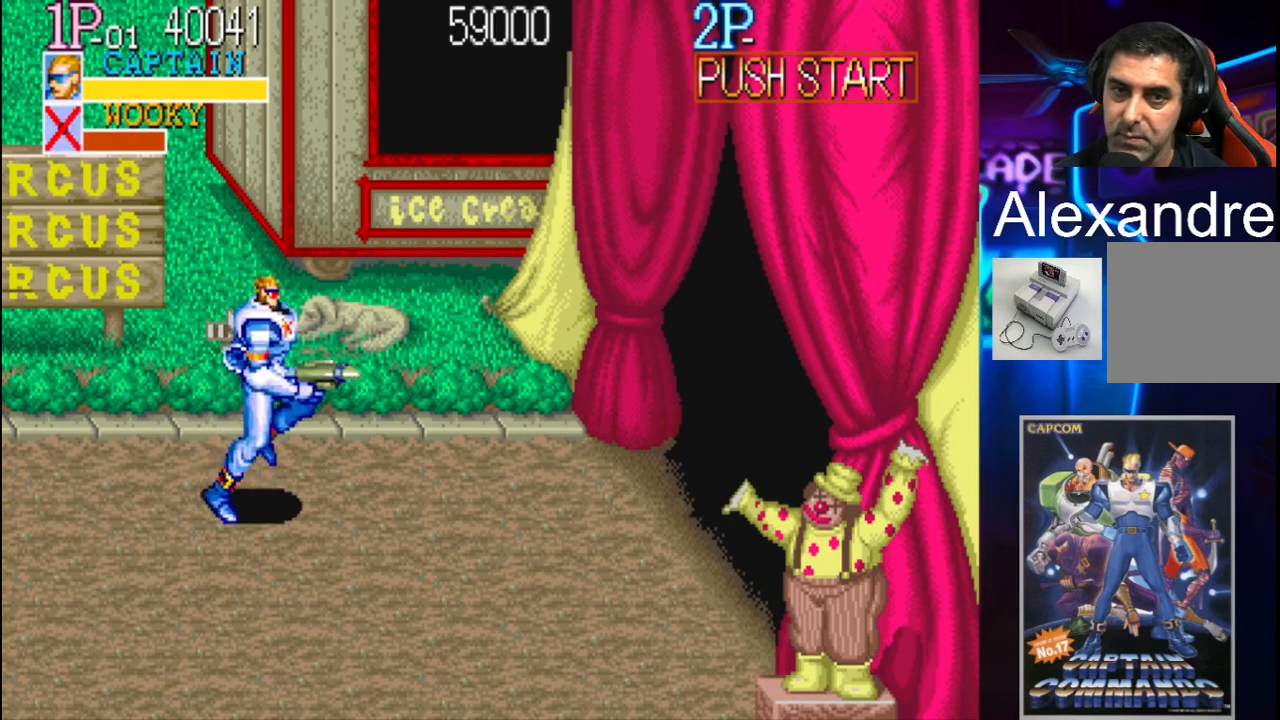
{"buttons": [], "events": [[367, "DPAD_RIGHT", "up"]]}